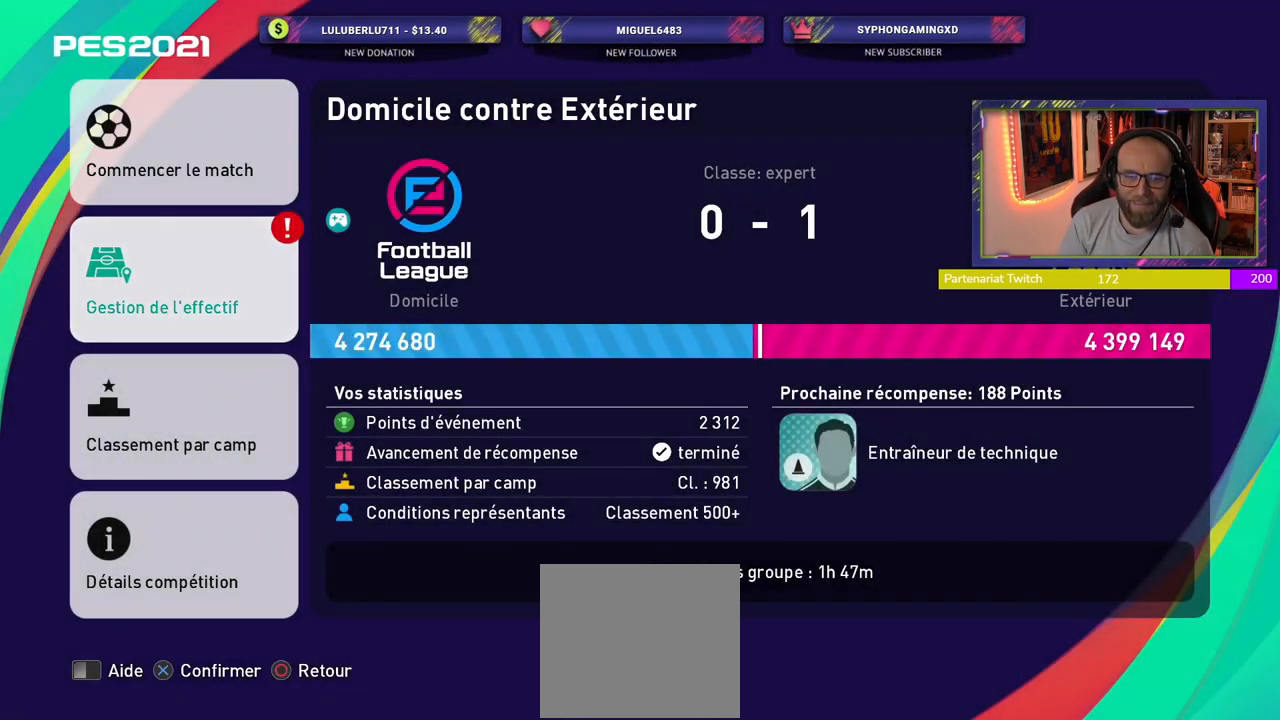
Gameplay with a controller (PlayStation layout); each line is a JSON object with the inputs held at the frame after it. "events" lists button and stick changes between this image and that frame as [ms after this image, input, new state], when the widget could be followed in between.
{"buttons": [], "left_stick": "center", "right_stick": "center", "events": [[120, "CROSS", "up"]]}
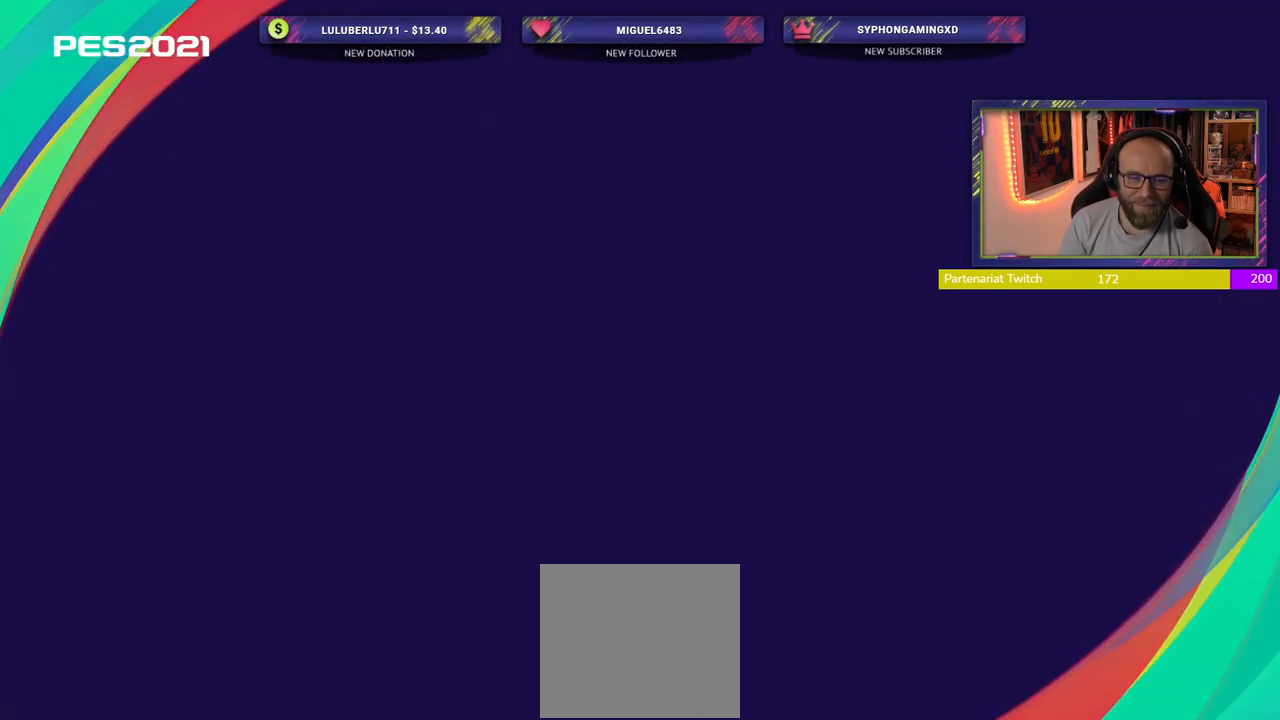
{"buttons": [], "left_stick": "center", "right_stick": "center", "events": []}
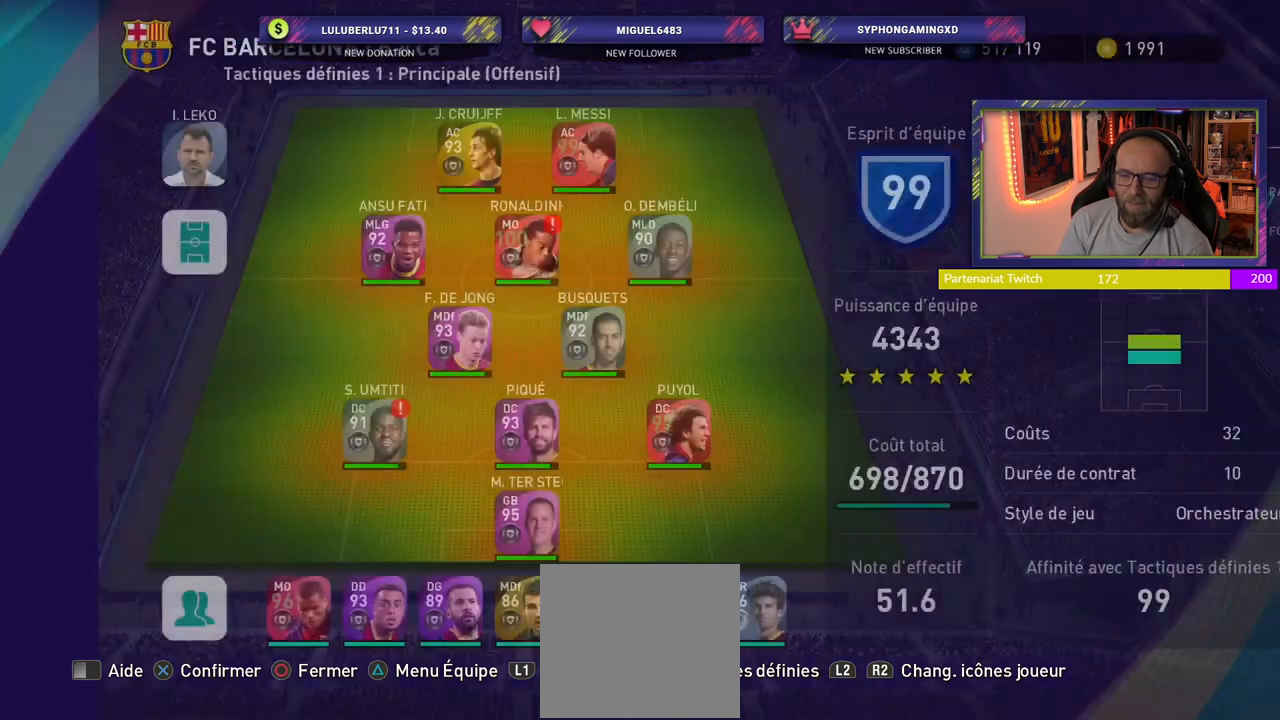
{"buttons": [], "left_stick": "center", "right_stick": "center", "events": []}
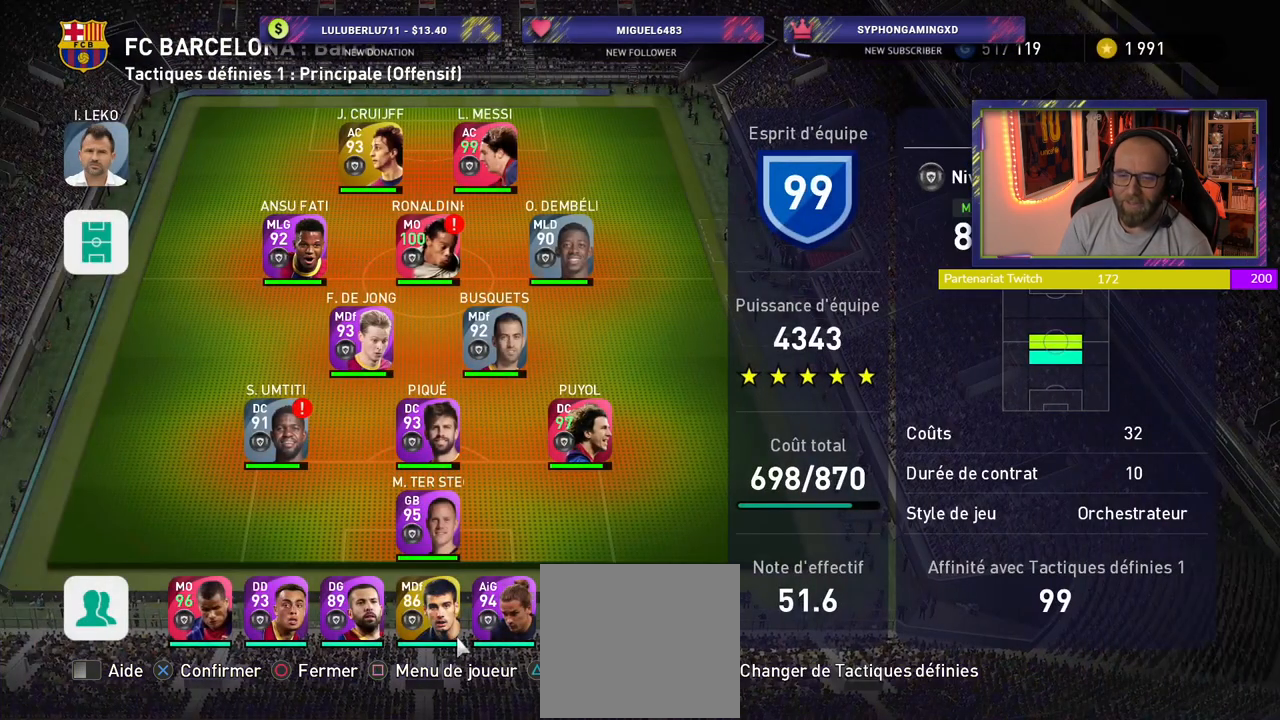
{"buttons": [], "left_stick": "center", "right_stick": "center", "events": []}
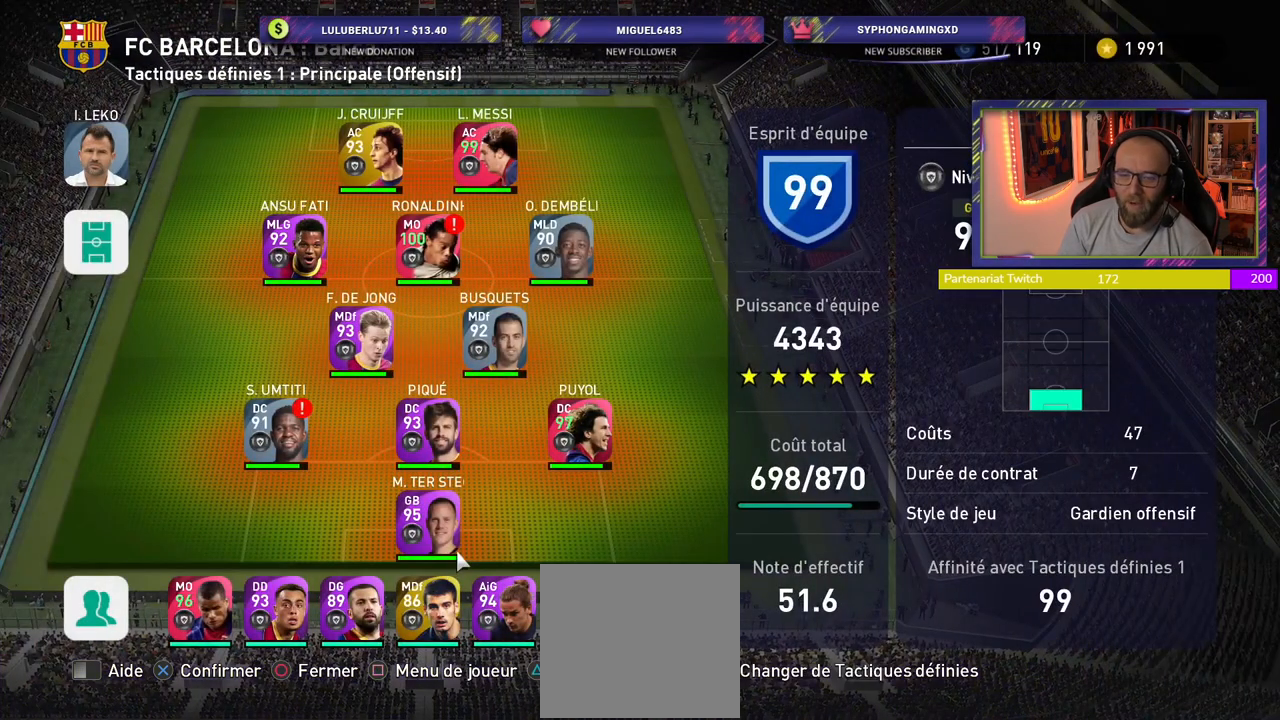
{"buttons": [], "left_stick": "center", "right_stick": "center", "events": []}
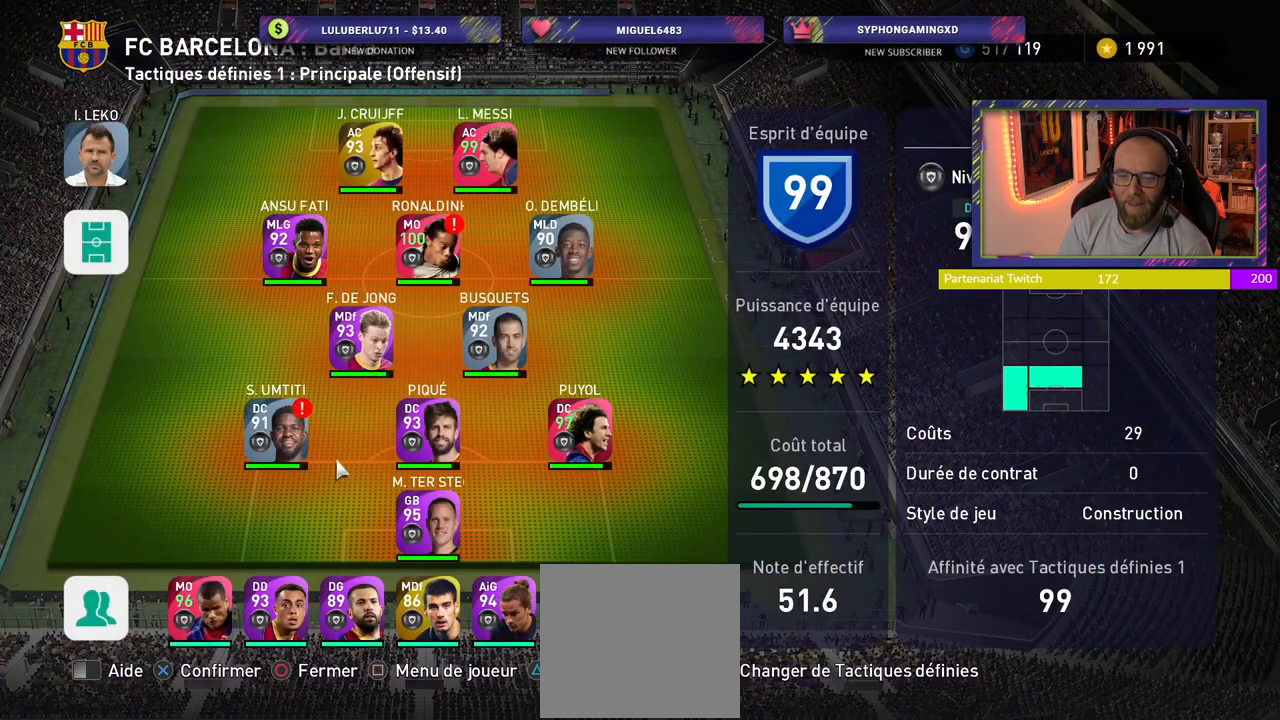
{"buttons": [], "left_stick": "center", "right_stick": "center", "events": [[40, "SQUARE", "down"], [200, "SQUARE", "up"]]}
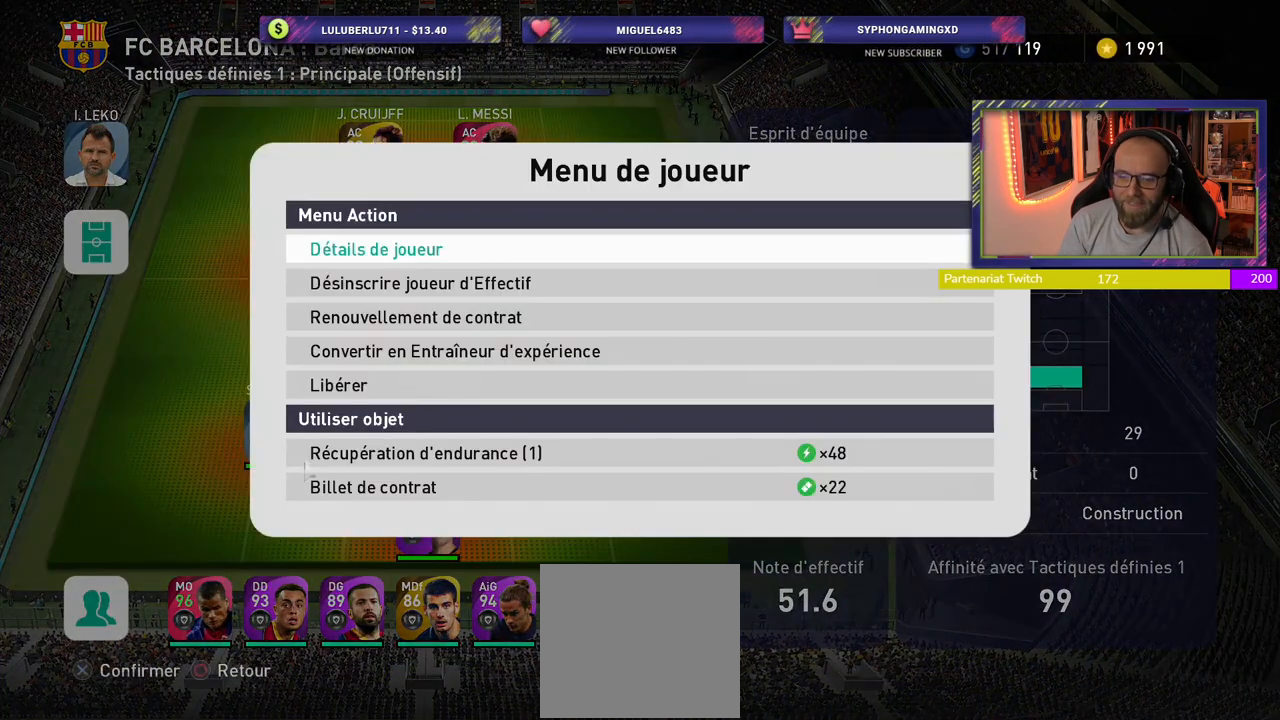
{"buttons": [], "left_stick": "center", "right_stick": "center", "events": []}
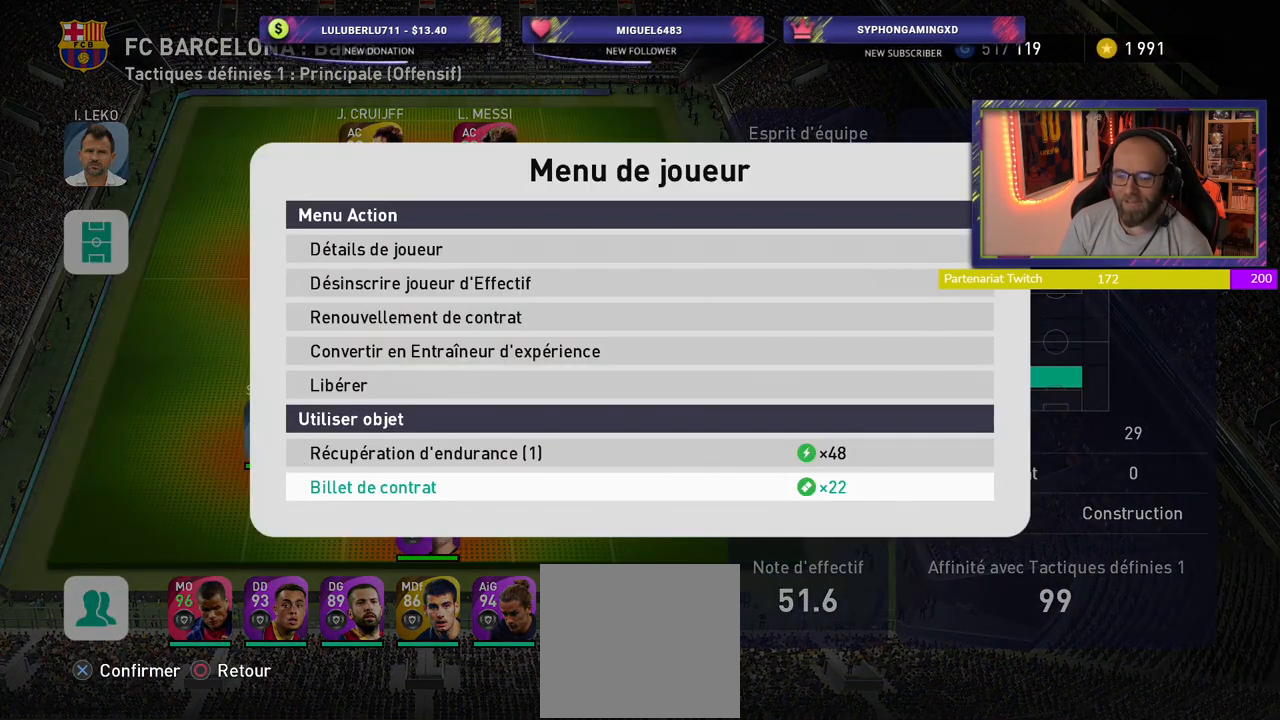
{"buttons": [], "left_stick": "center", "right_stick": "center", "events": [[300, "CROSS", "down"], [440, "CROSS", "up"]]}
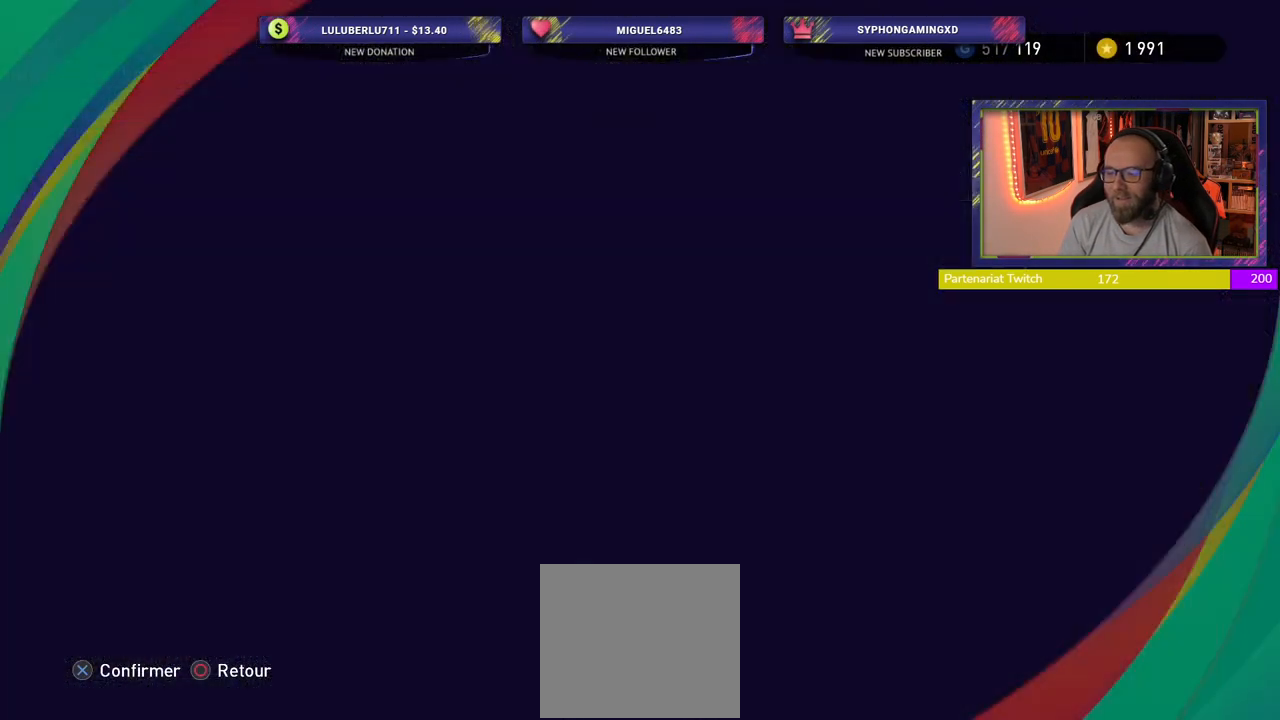
{"buttons": [], "left_stick": "center", "right_stick": "center", "events": []}
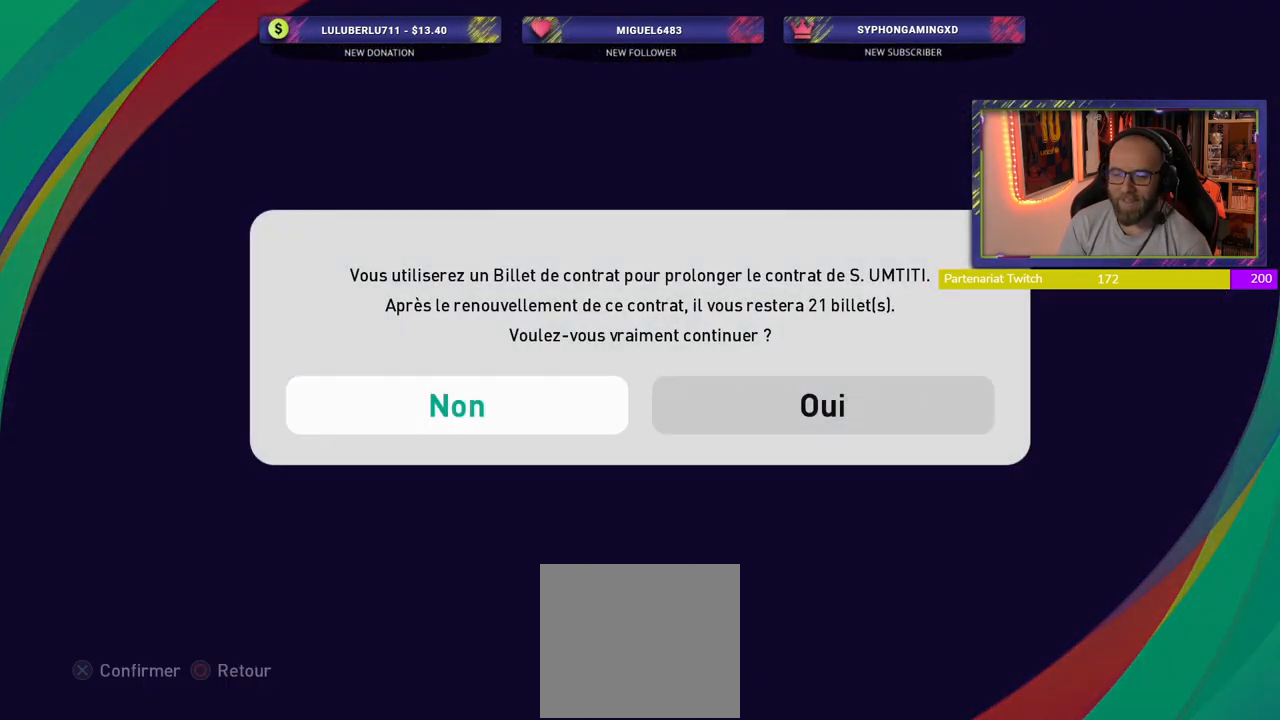
{"buttons": [], "left_stick": "center", "right_stick": "center", "events": [[120, "CROSS", "down"], [320, "CROSS", "up"]]}
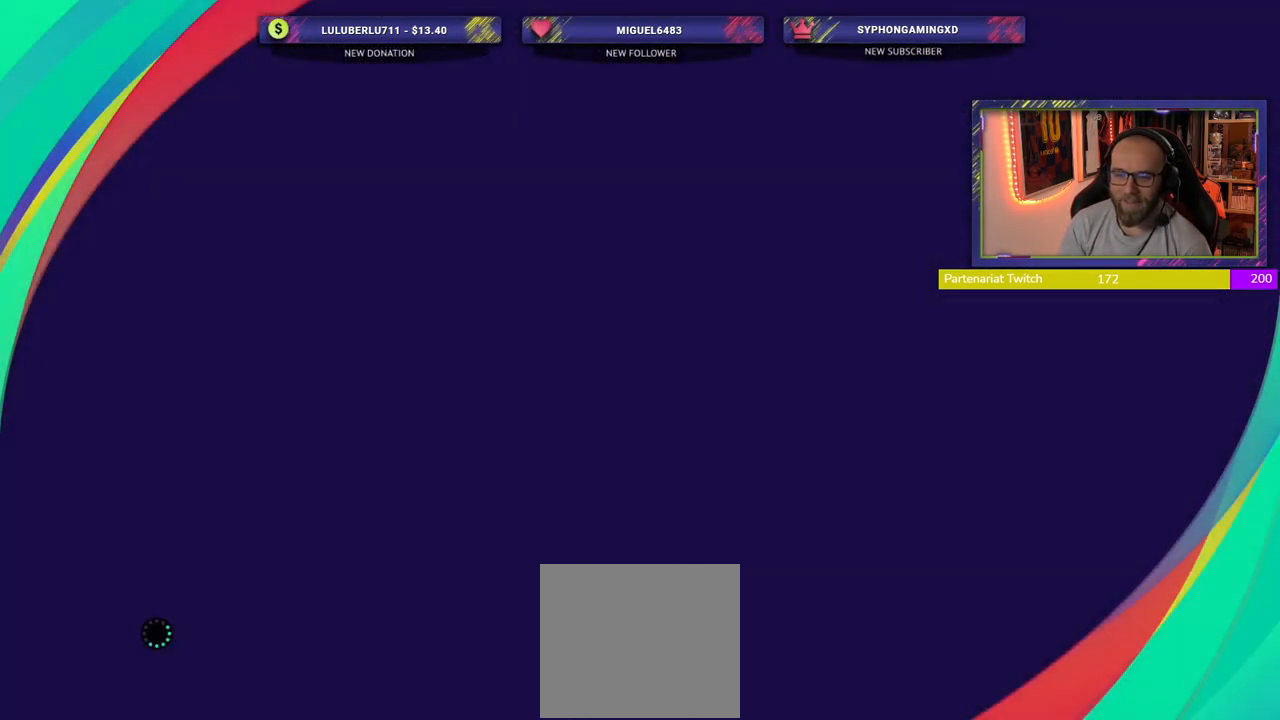
{"buttons": [], "left_stick": "center", "right_stick": "center", "events": []}
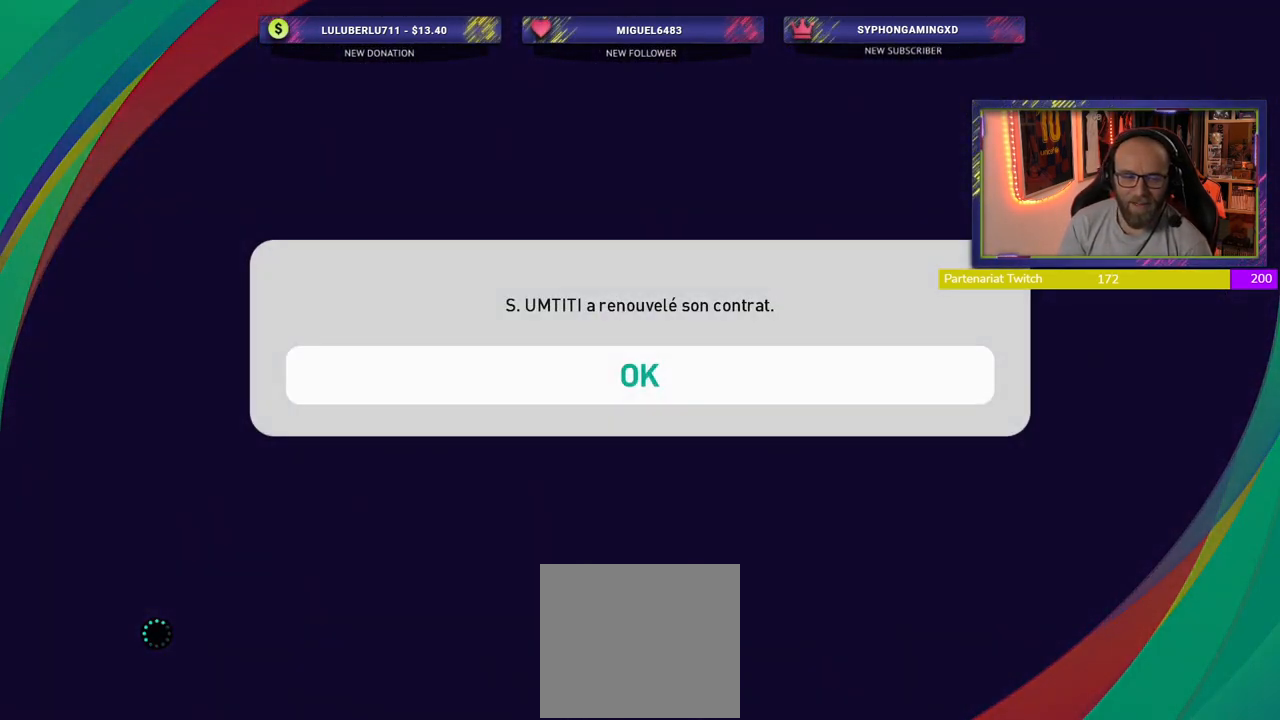
{"buttons": [], "left_stick": "center", "right_stick": "center", "events": [[180, "CROSS", "down"], [380, "CROSS", "up"]]}
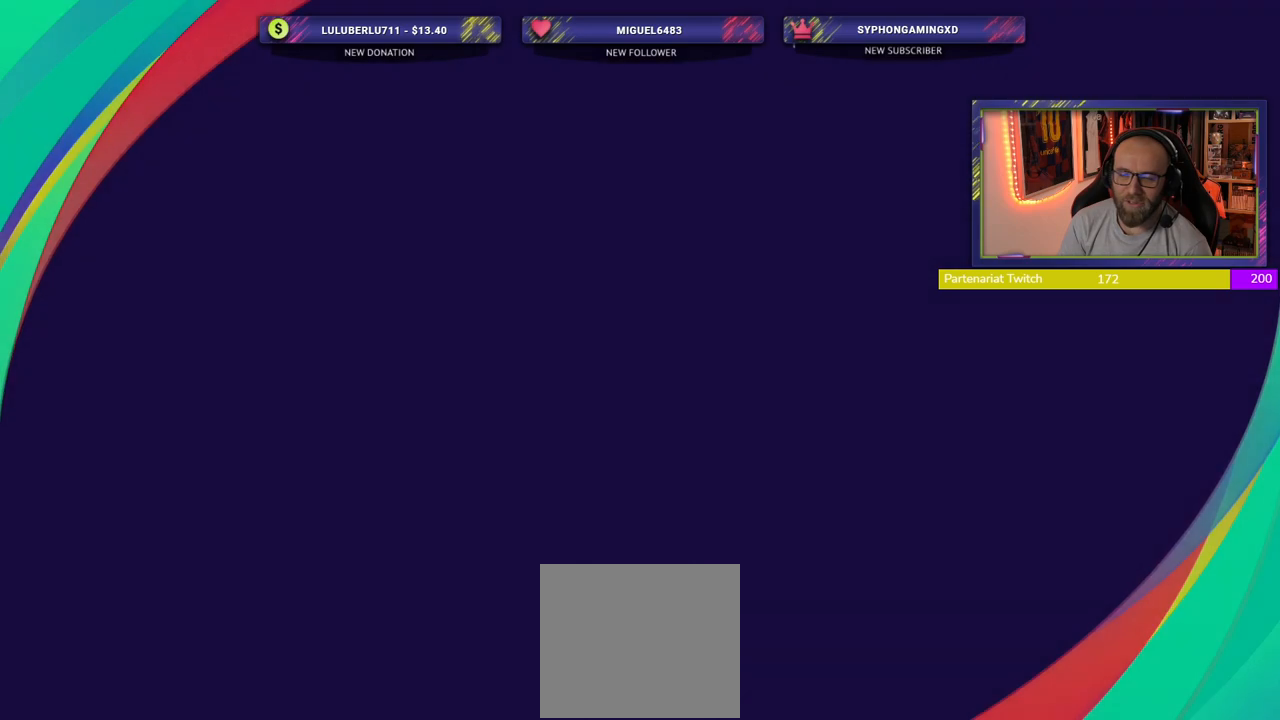
{"buttons": [], "left_stick": "center", "right_stick": "center", "events": []}
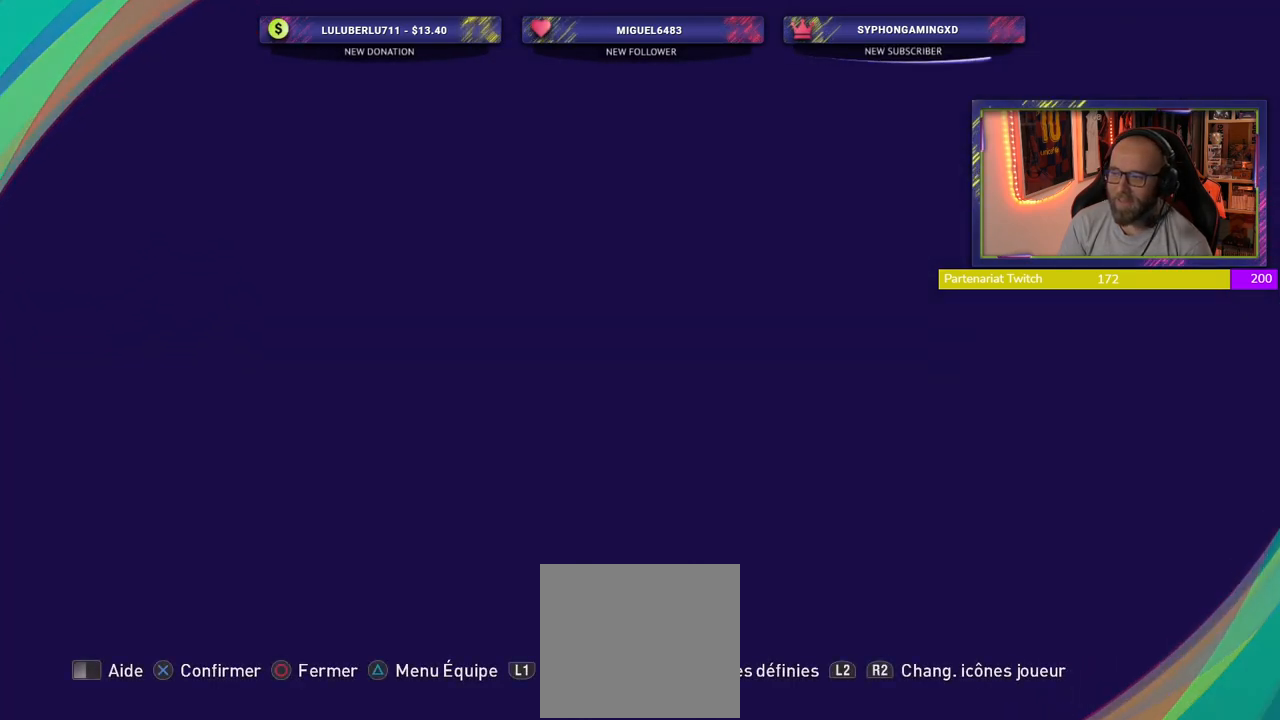
{"buttons": [], "left_stick": "center", "right_stick": "center", "events": []}
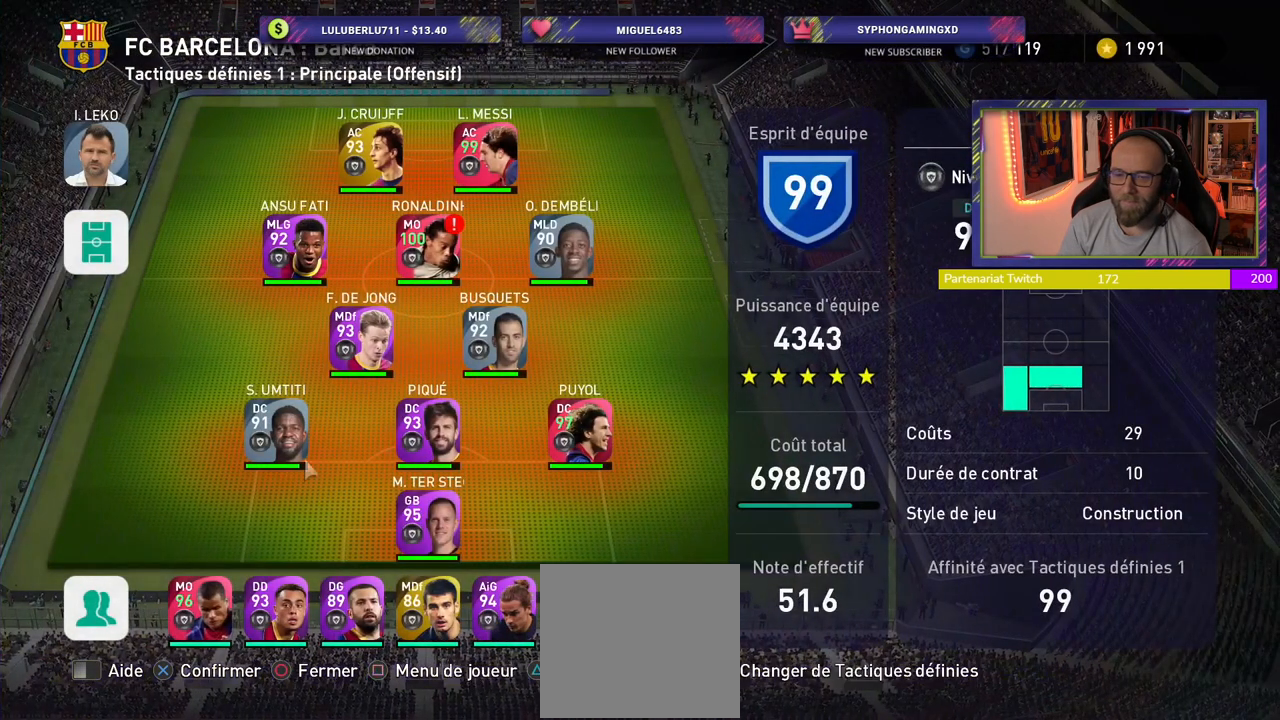
{"buttons": [], "left_stick": "center", "right_stick": "center", "events": []}
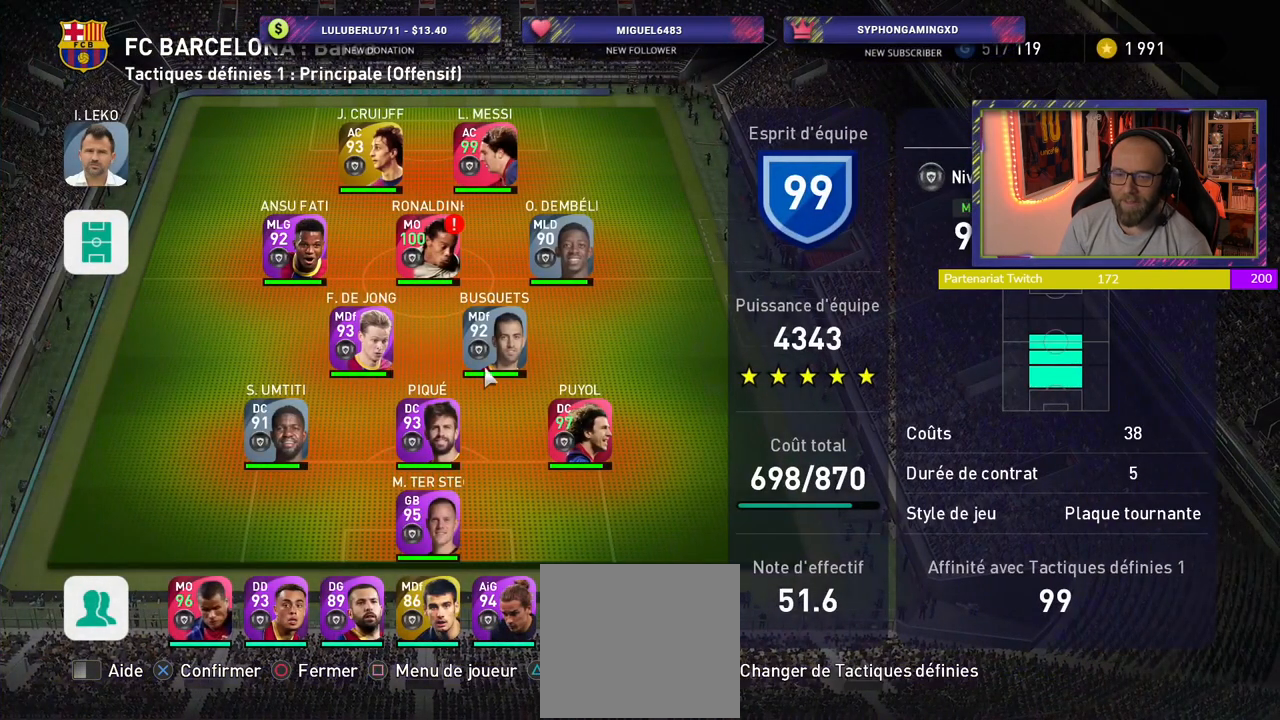
{"buttons": [], "left_stick": "center", "right_stick": "center", "events": []}
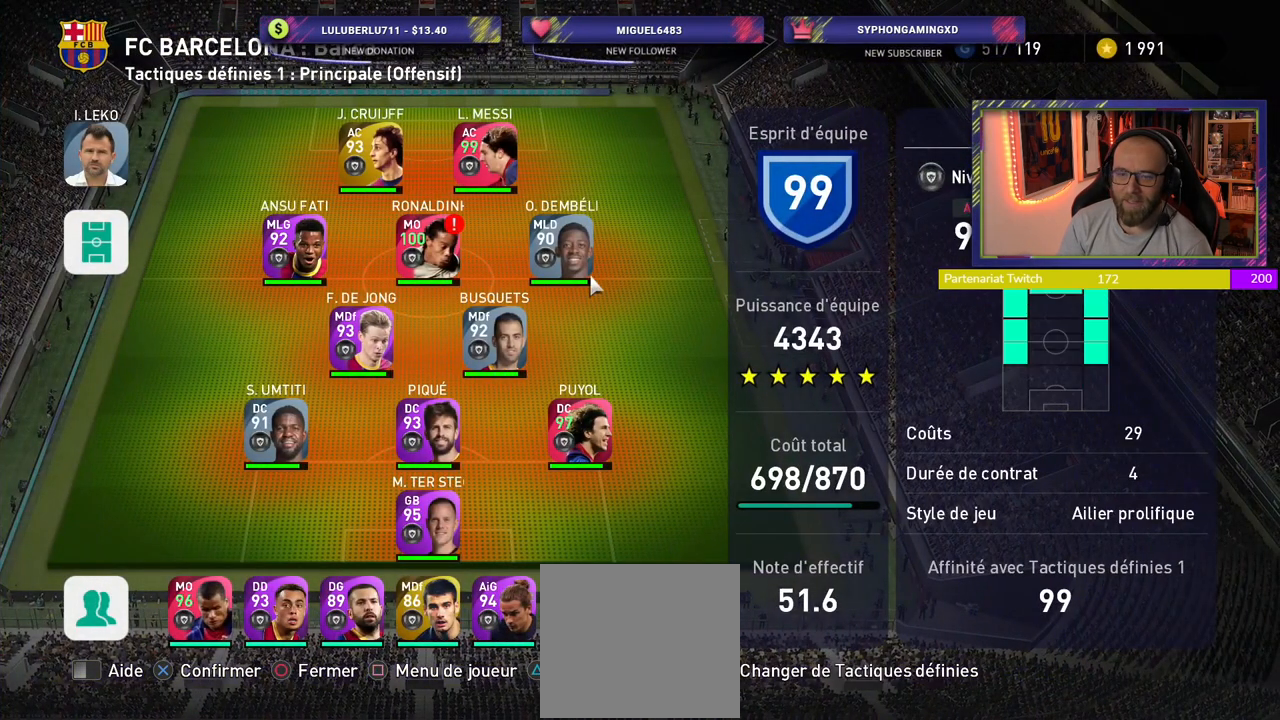
{"buttons": [], "left_stick": "center", "right_stick": "center", "events": [[160, "SQUARE", "down"], [280, "SQUARE", "up"]]}
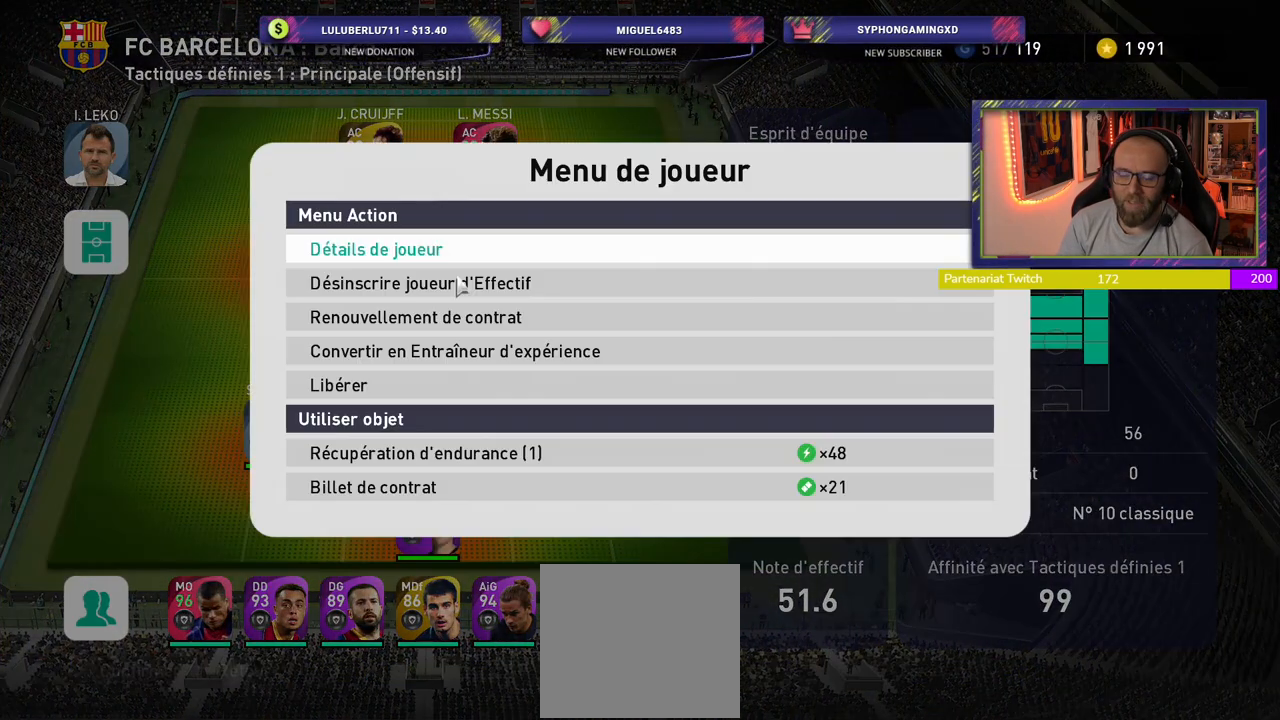
{"buttons": [], "left_stick": "center", "right_stick": "center", "events": []}
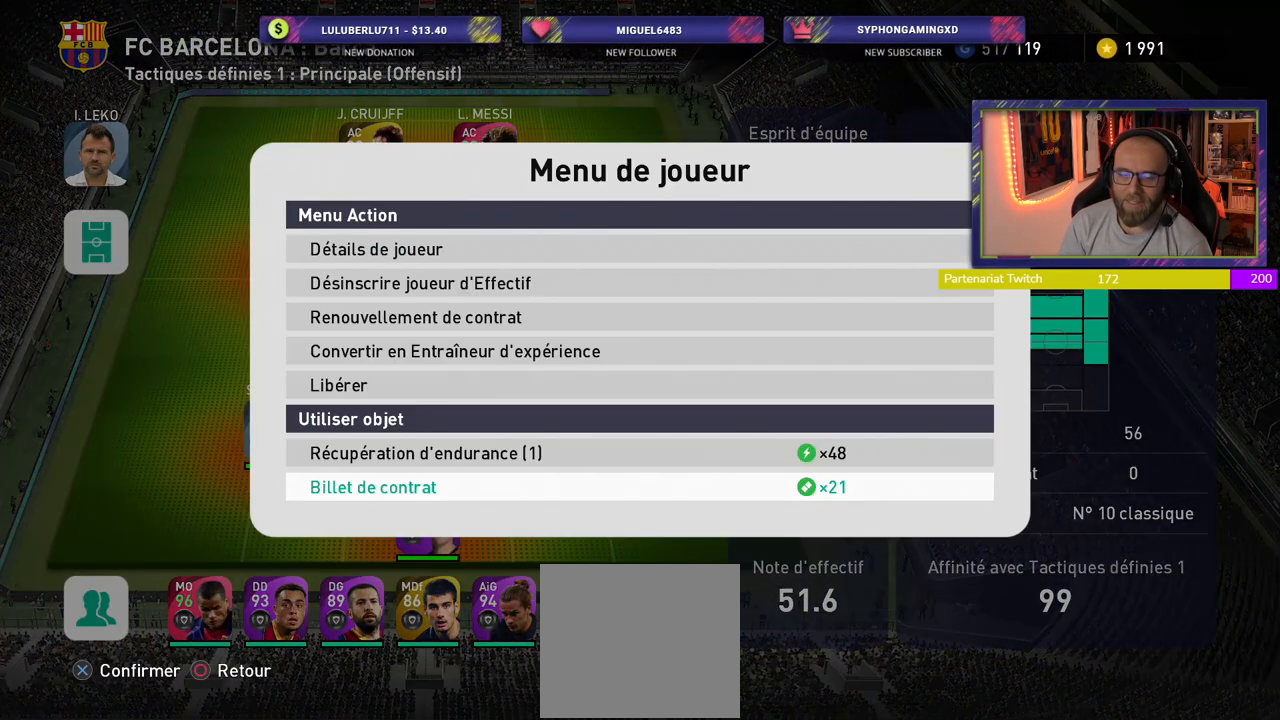
{"buttons": [], "left_stick": "center", "right_stick": "center", "events": [[40, "CROSS", "down"], [120, "CROSS", "up"]]}
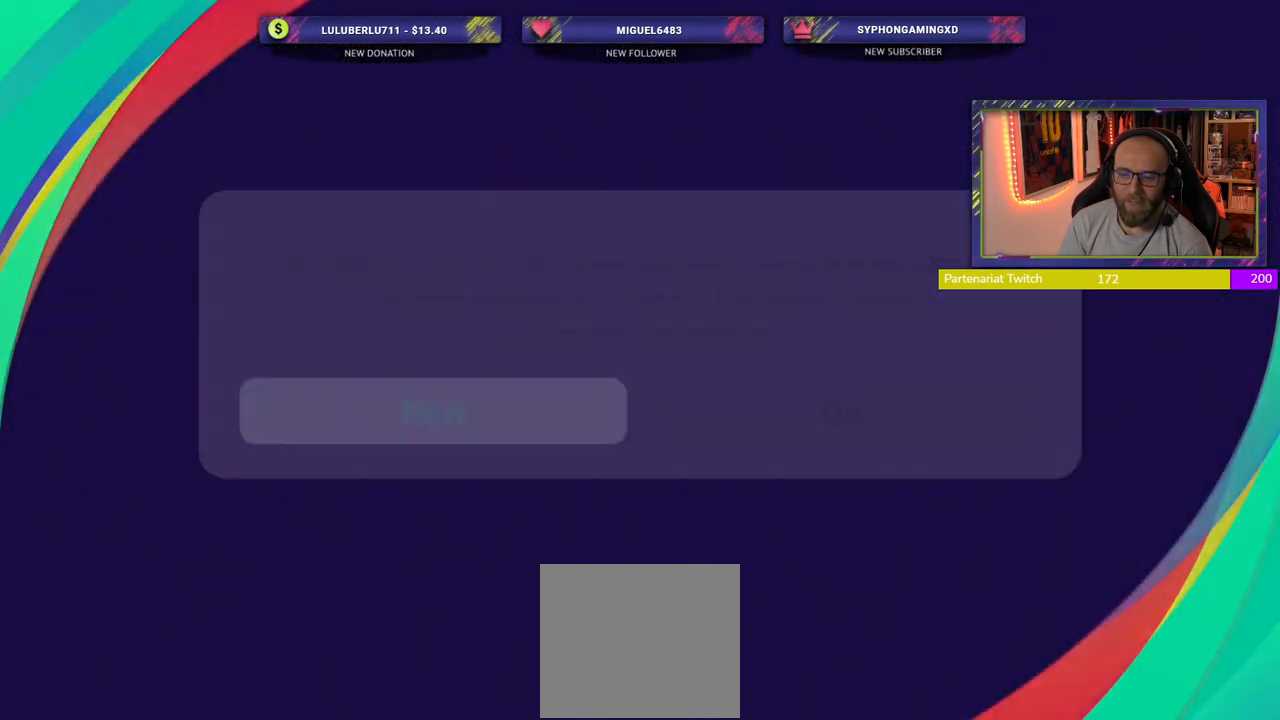
{"buttons": ["CROSS"], "left_stick": "center", "right_stick": "center", "events": [[400, "CROSS", "down"]]}
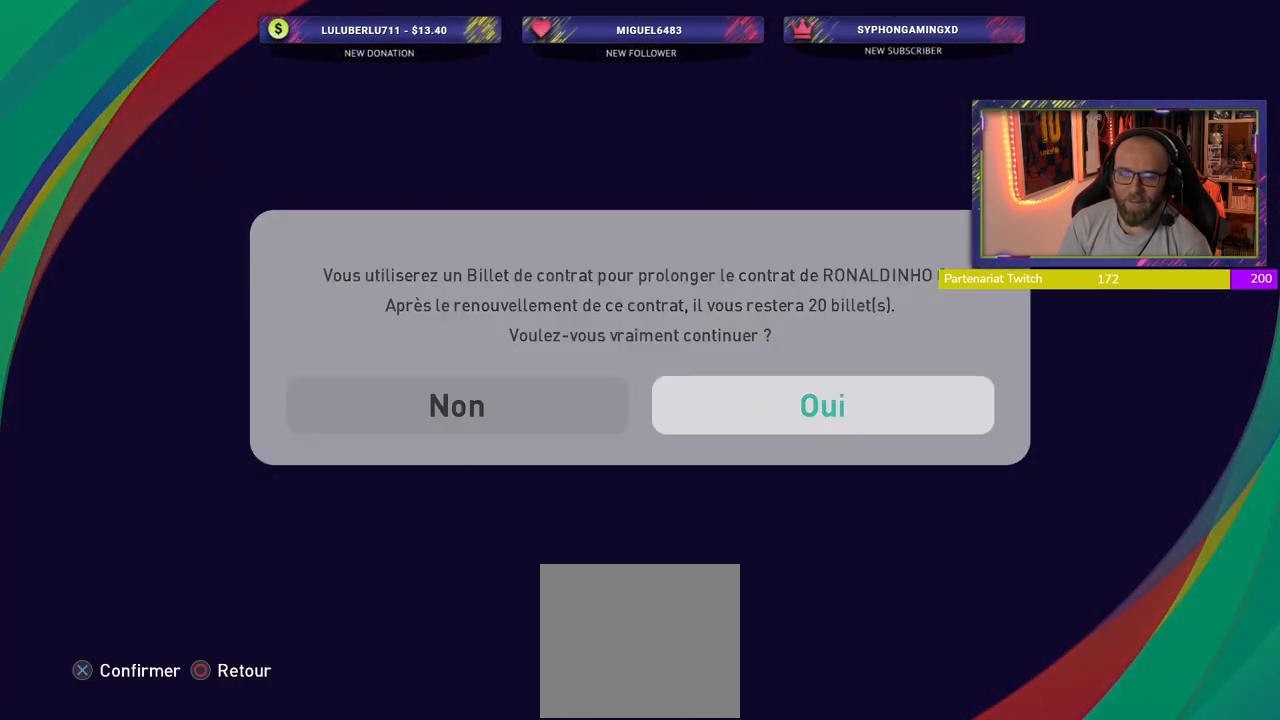
{"buttons": [], "left_stick": "center", "right_stick": "center", "events": [[40, "CROSS", "up"]]}